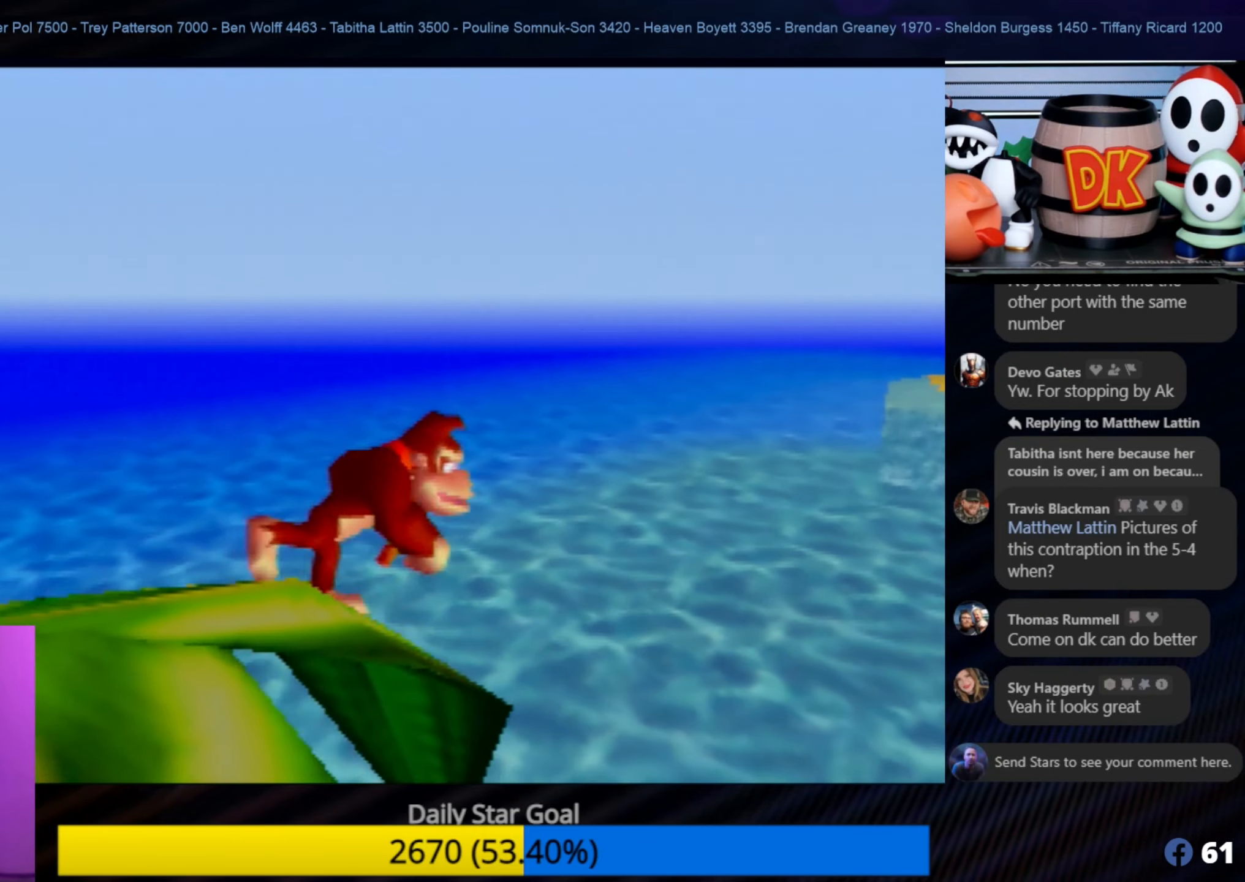
Gameplay with a controller (Nintendo layout); each line is a JSON object with the inputs held at the frame after it. "events" lists button and stick changes between this image and that frame as [ms after this image, input, new state], when the widget could be followed in between. Not read: L1 L3 R3.
{"buttons": [], "left_stick": "up-right", "events": [[250, "left_stick", "up-right"]]}
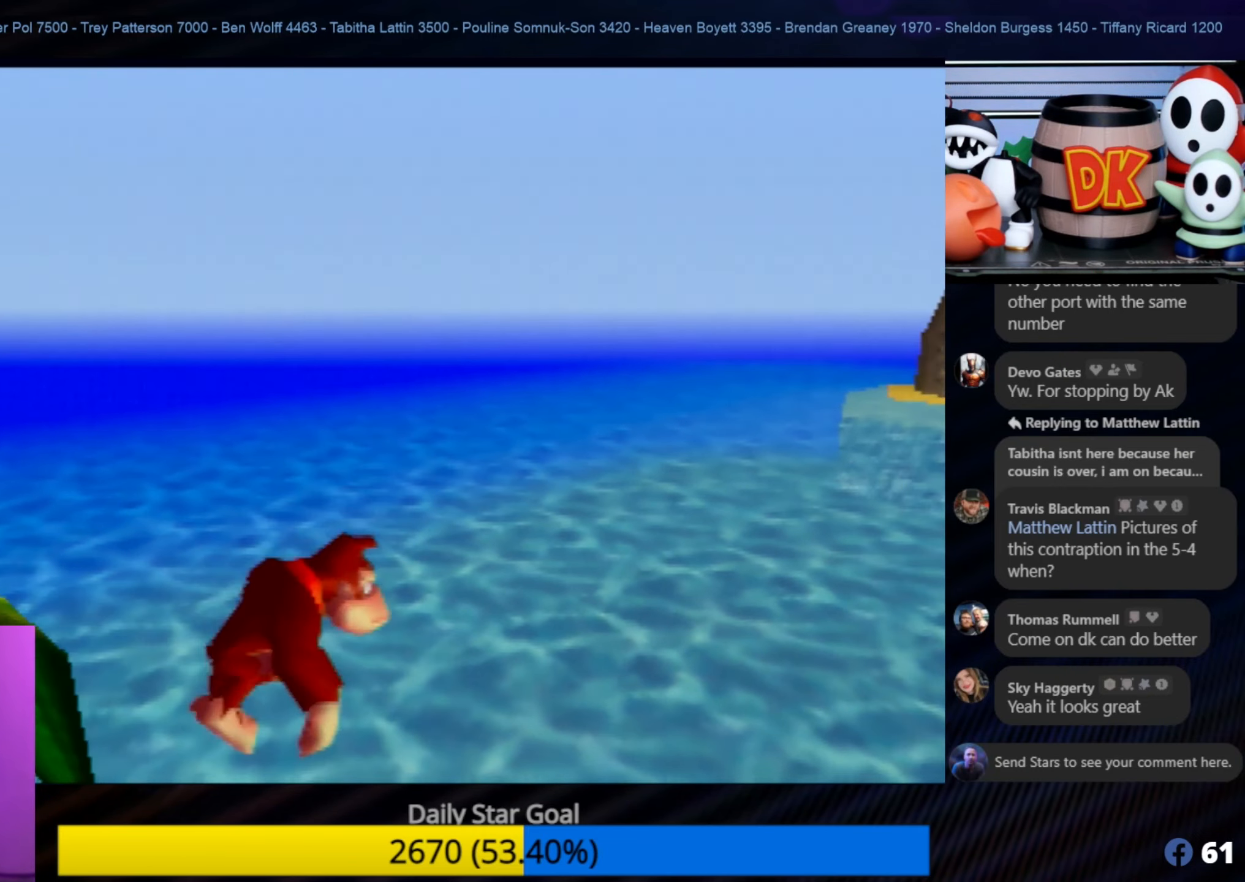
{"buttons": [], "left_stick": "up-right", "events": [[17, "left_stick", "right"], [217, "left_stick", "up-right"]]}
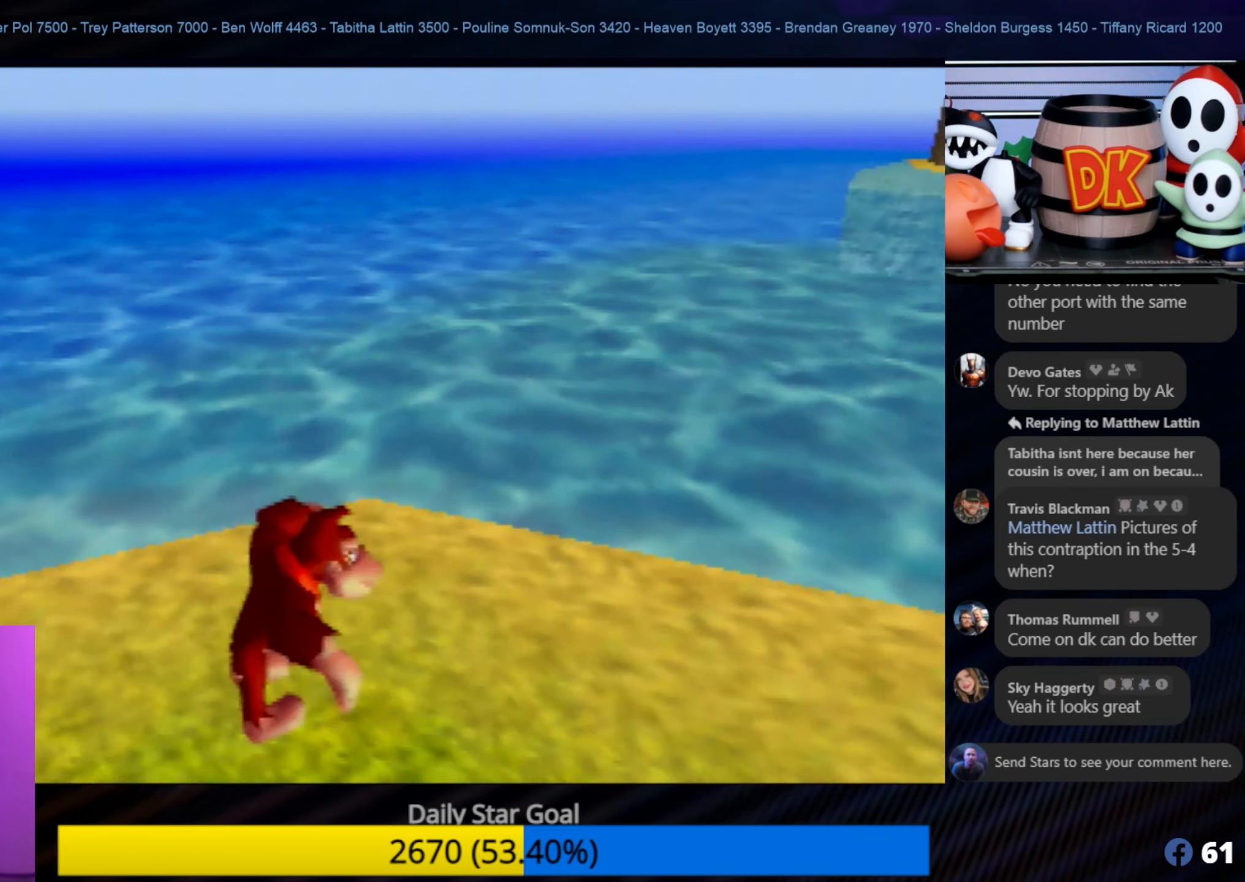
{"buttons": [], "left_stick": "up-right", "events": []}
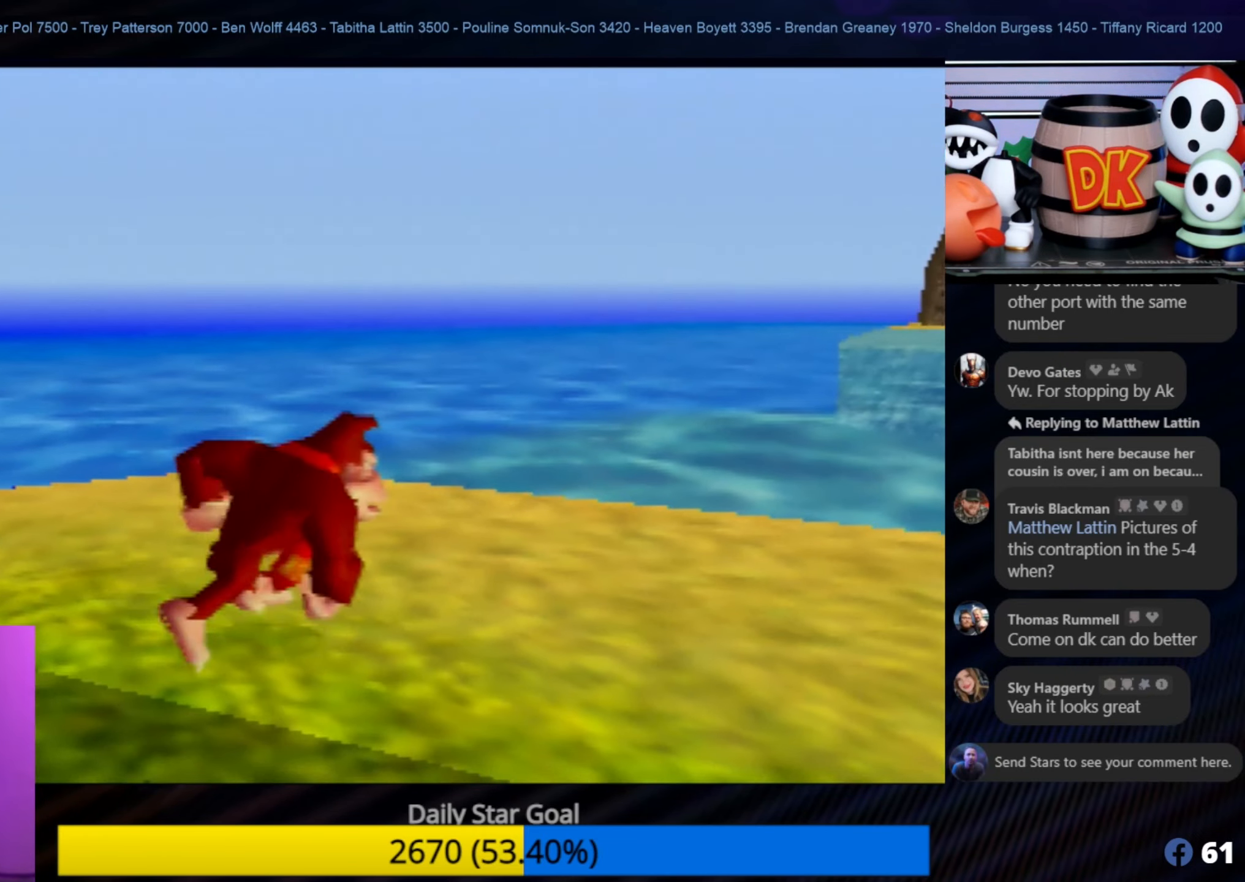
{"buttons": [], "left_stick": "up-right", "events": []}
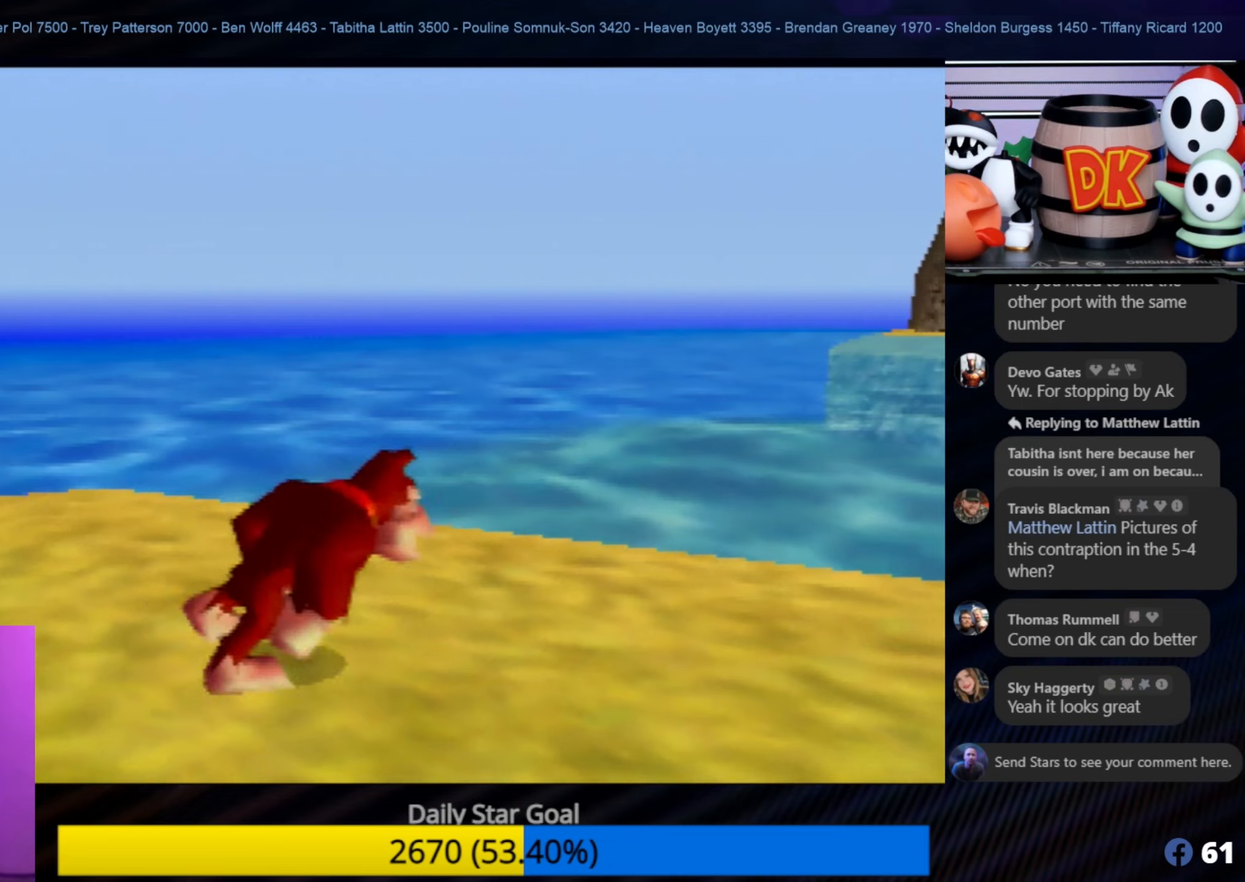
{"buttons": [], "left_stick": "up-right", "events": []}
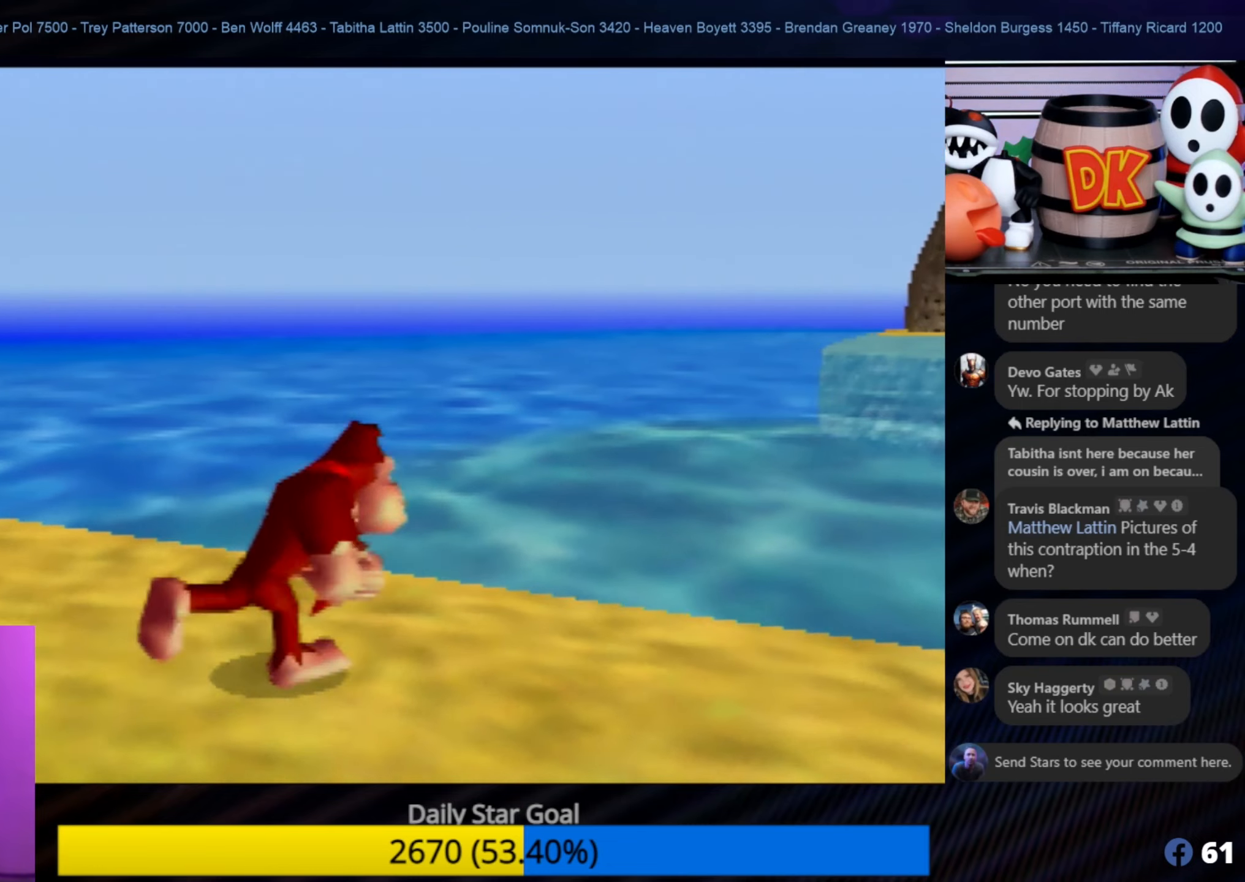
{"buttons": [], "left_stick": "up-right", "events": []}
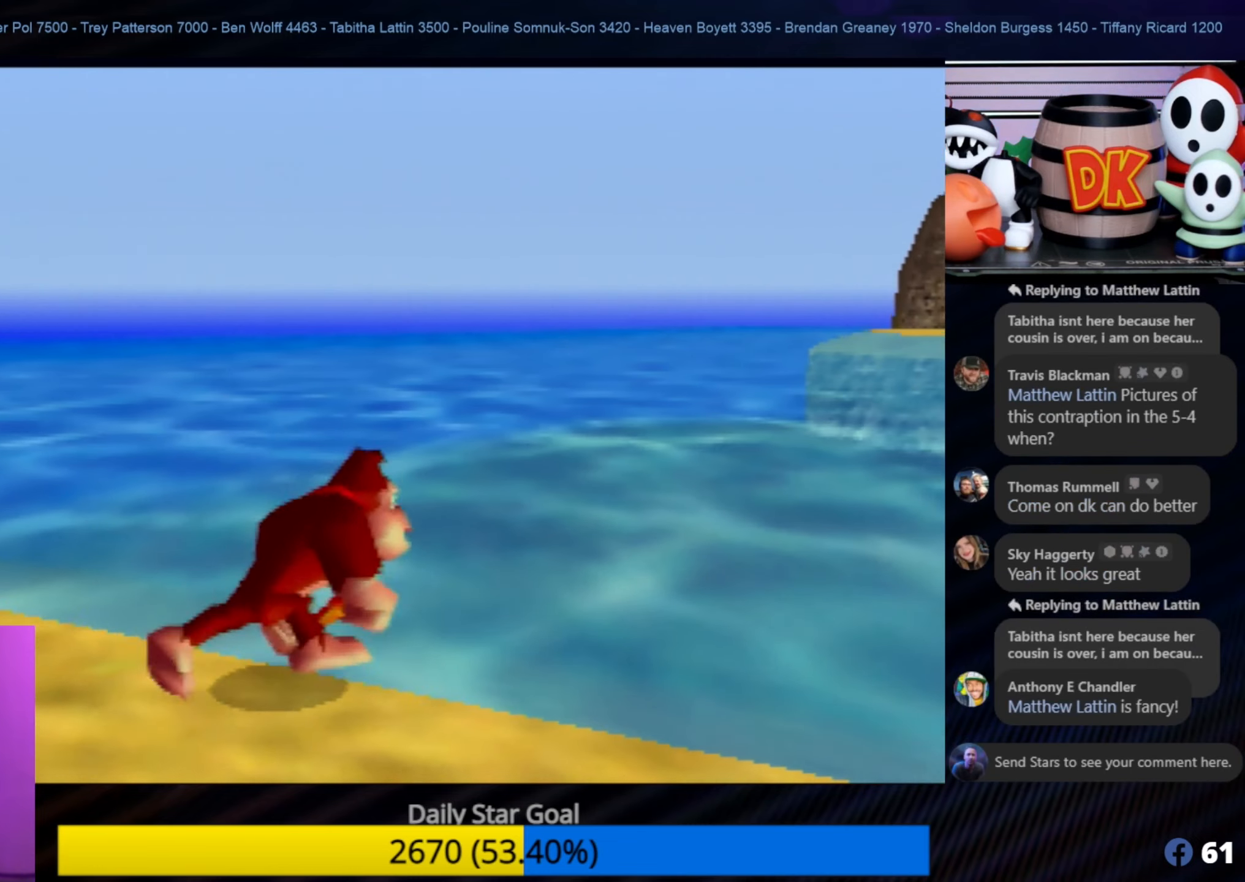
{"buttons": [], "left_stick": "up-right", "events": []}
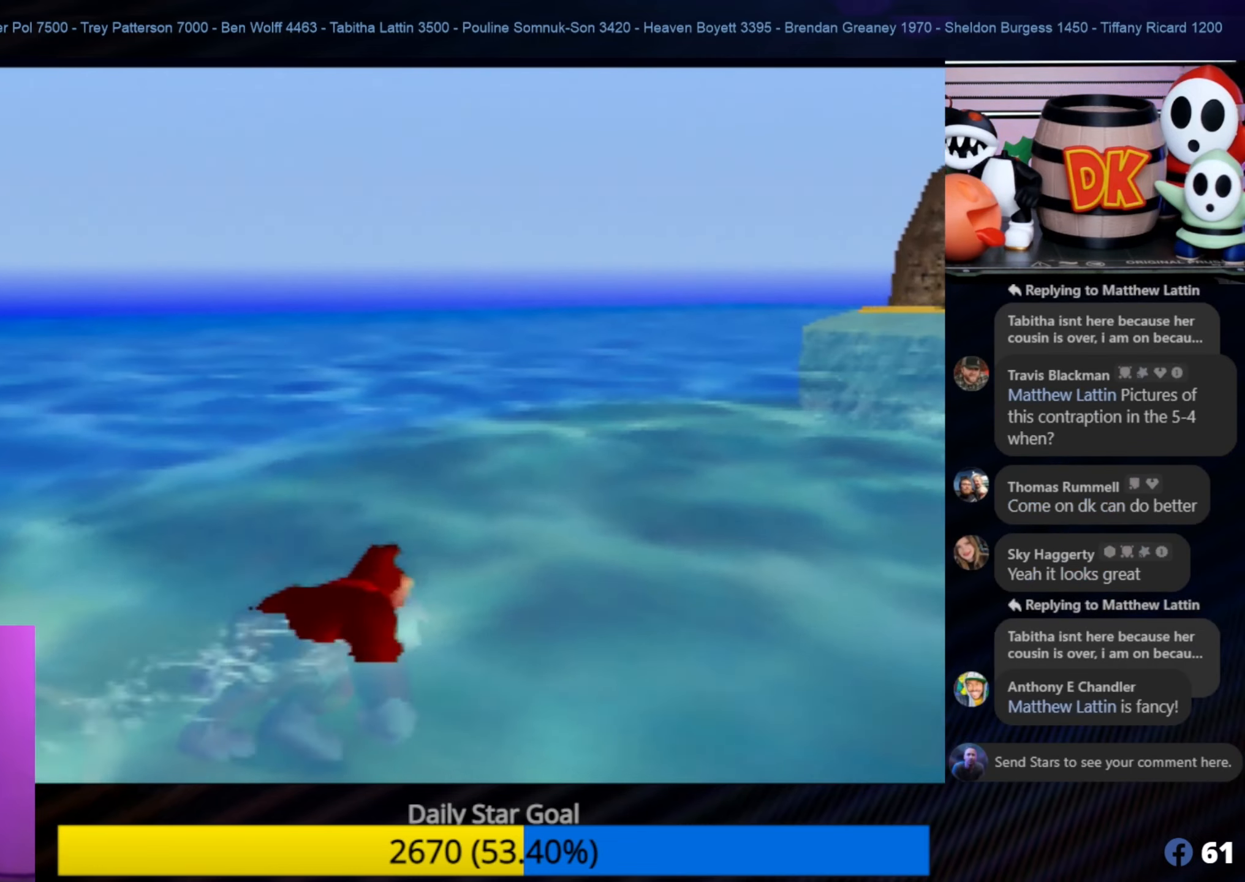
{"buttons": [], "left_stick": "up-right", "events": []}
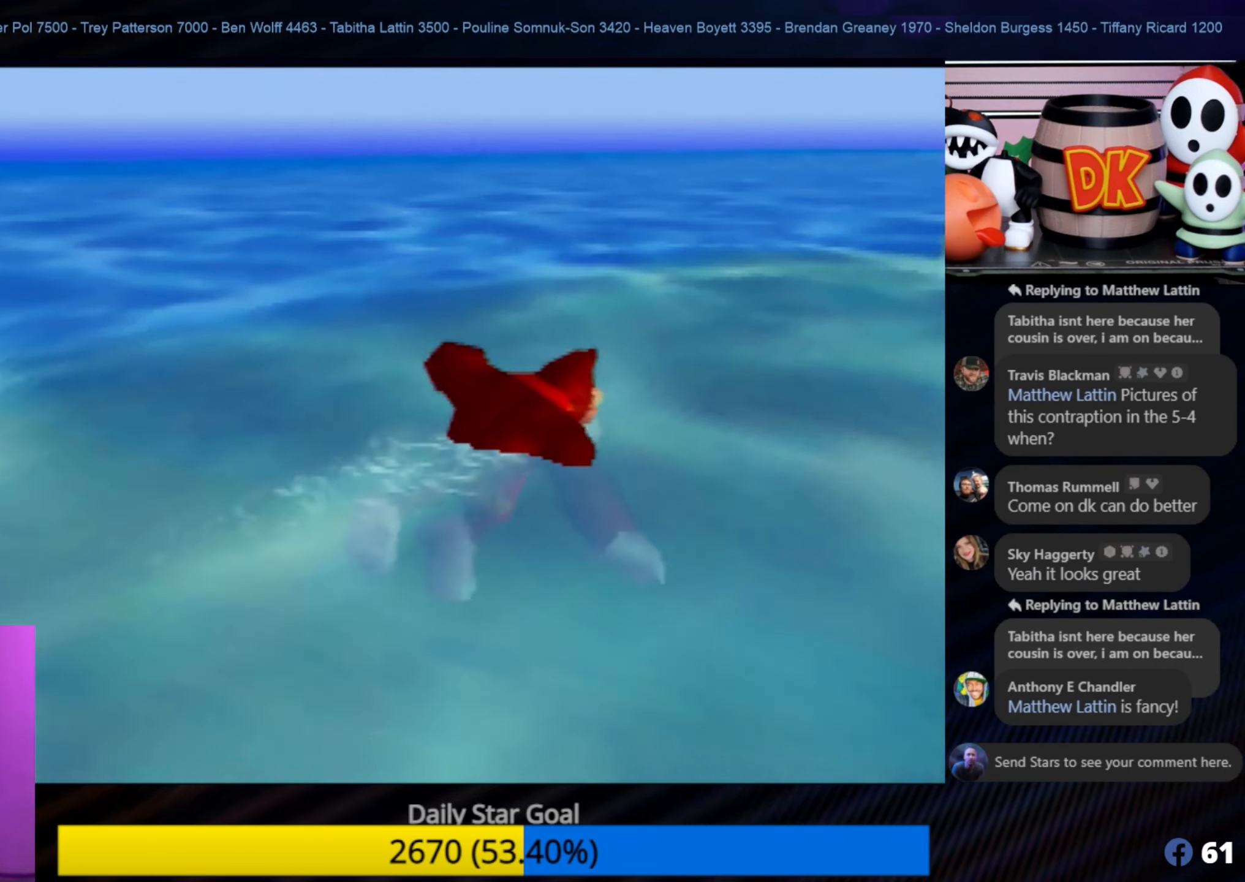
{"buttons": [], "left_stick": "up-right", "events": []}
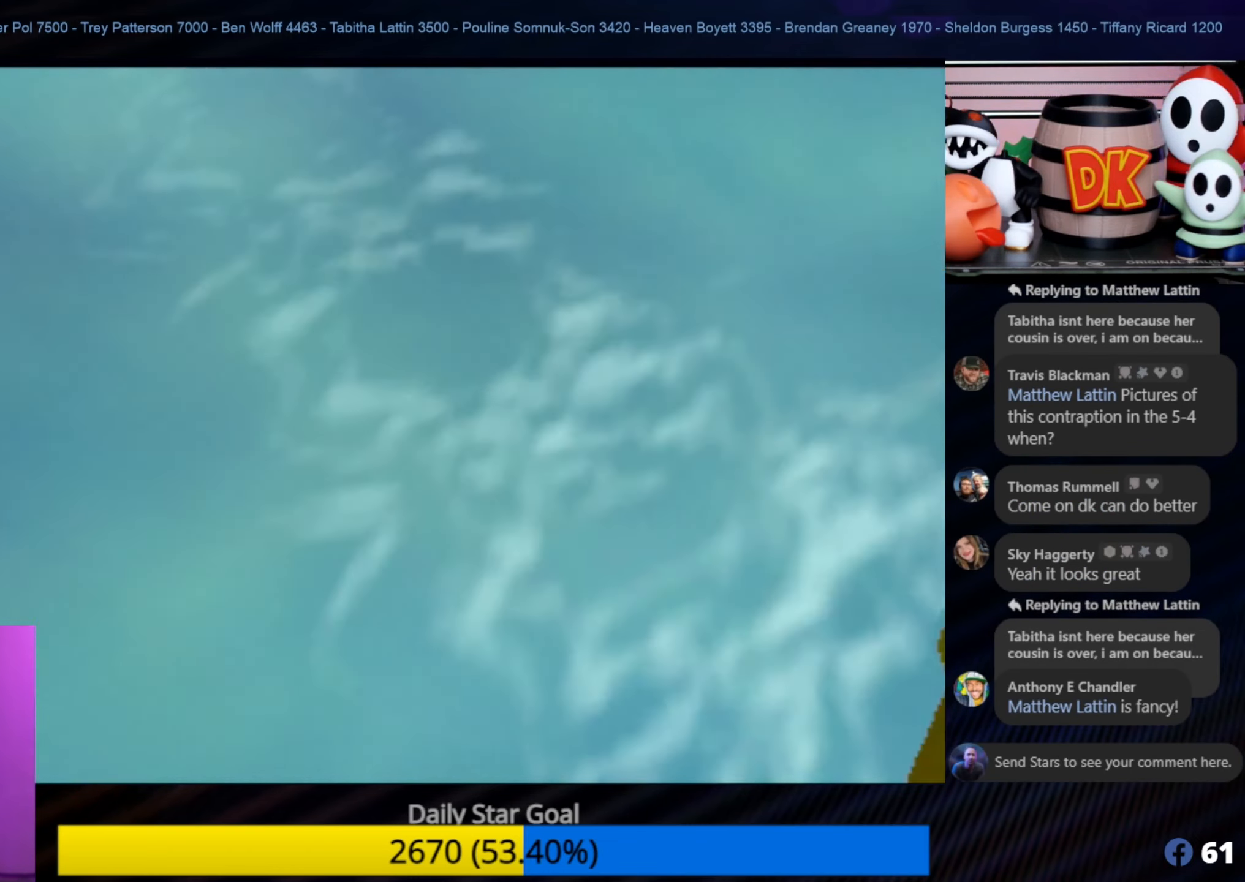
{"buttons": [], "left_stick": "up-right", "events": []}
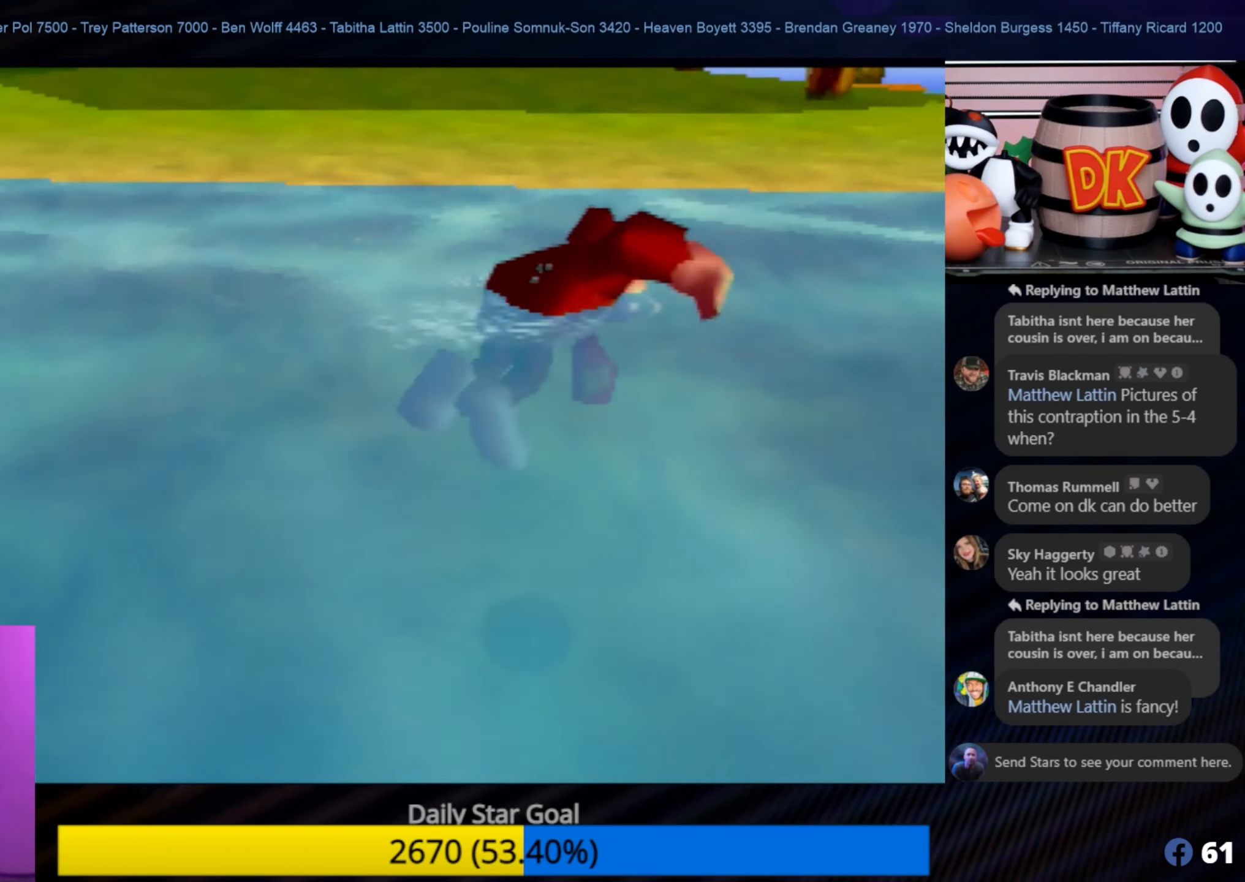
{"buttons": [], "left_stick": "down-right", "events": [[500, "left_stick", "down-right"]]}
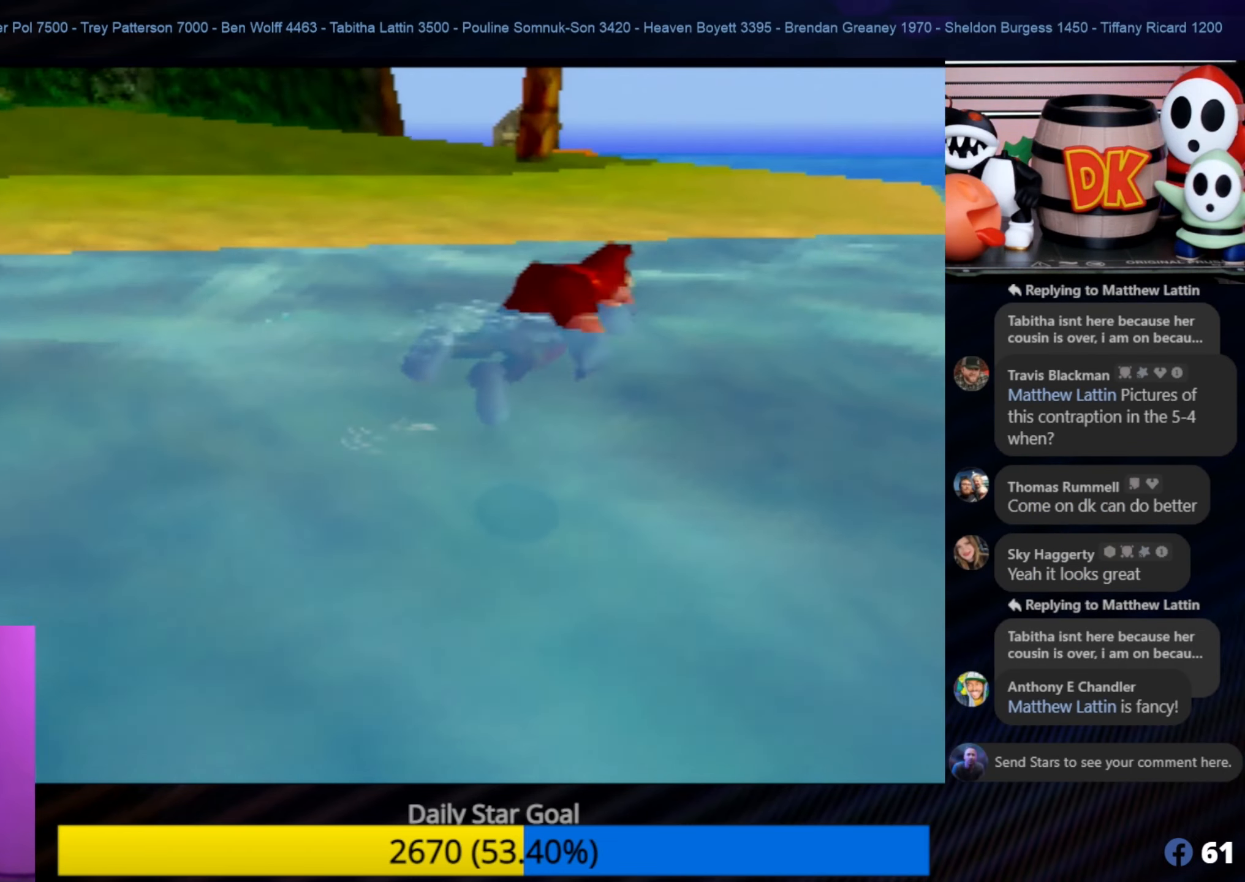
{"buttons": ["Z"], "left_stick": "right", "events": [[350, "left_stick", "right"], [467, "Z", "down"]]}
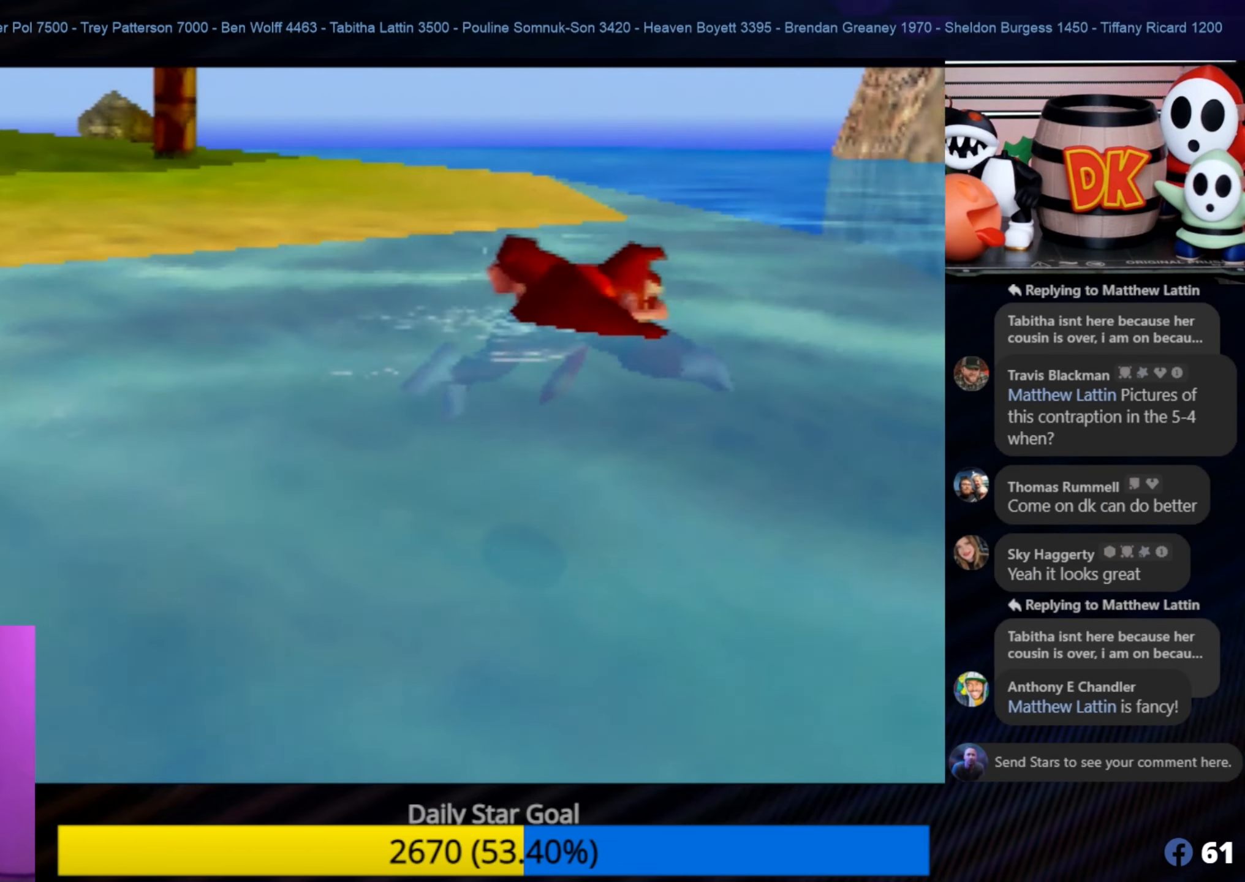
{"buttons": [], "left_stick": "up-right", "events": [[34, "left_stick", "up-right"], [167, "Z", "up"], [350, "C_LEFT", "down"], [434, "C_LEFT", "up"]]}
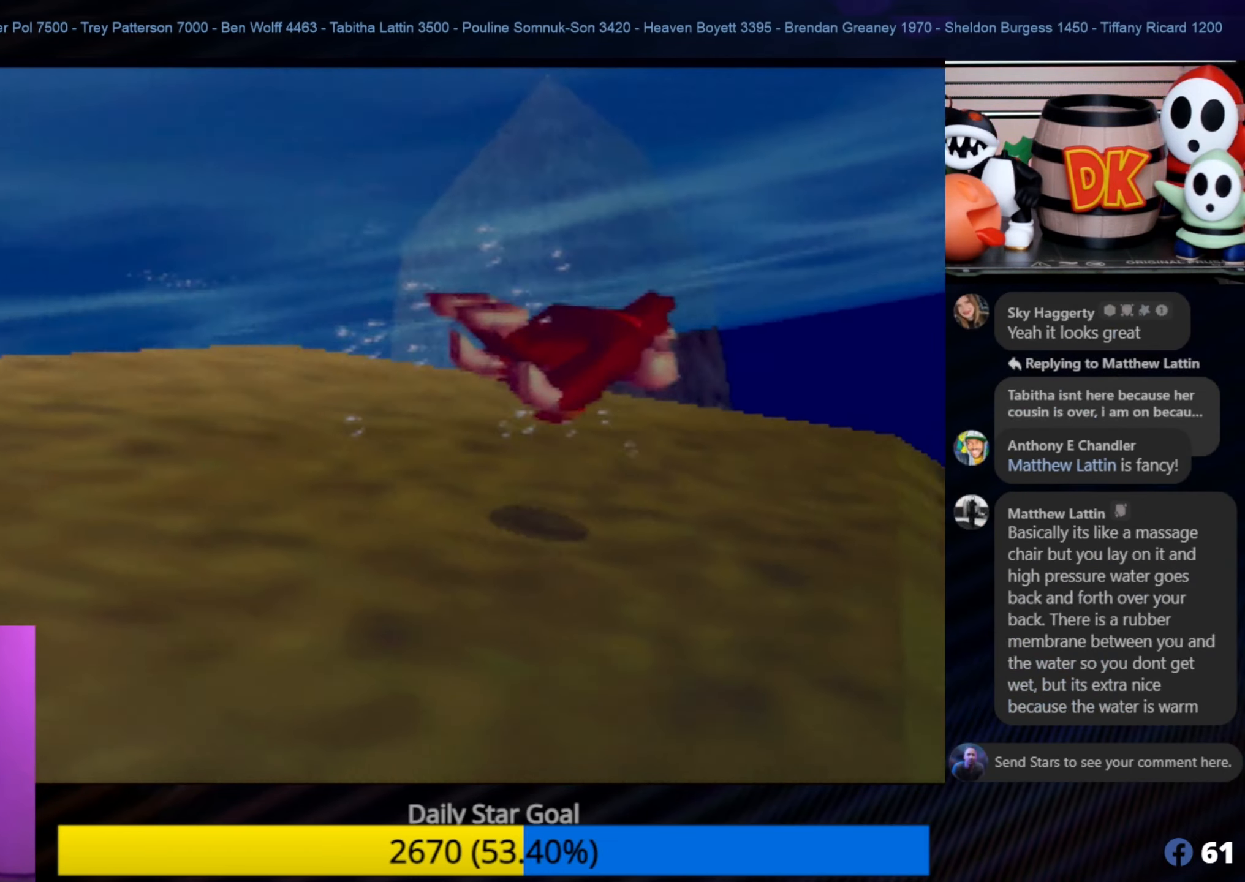
{"buttons": ["C_LEFT"], "left_stick": "up-right", "events": [[117, "C_LEFT", "down"], [200, "C_LEFT", "up"], [317, "C_LEFT", "down"], [434, "C_LEFT", "up"], [500, "C_LEFT", "down"]]}
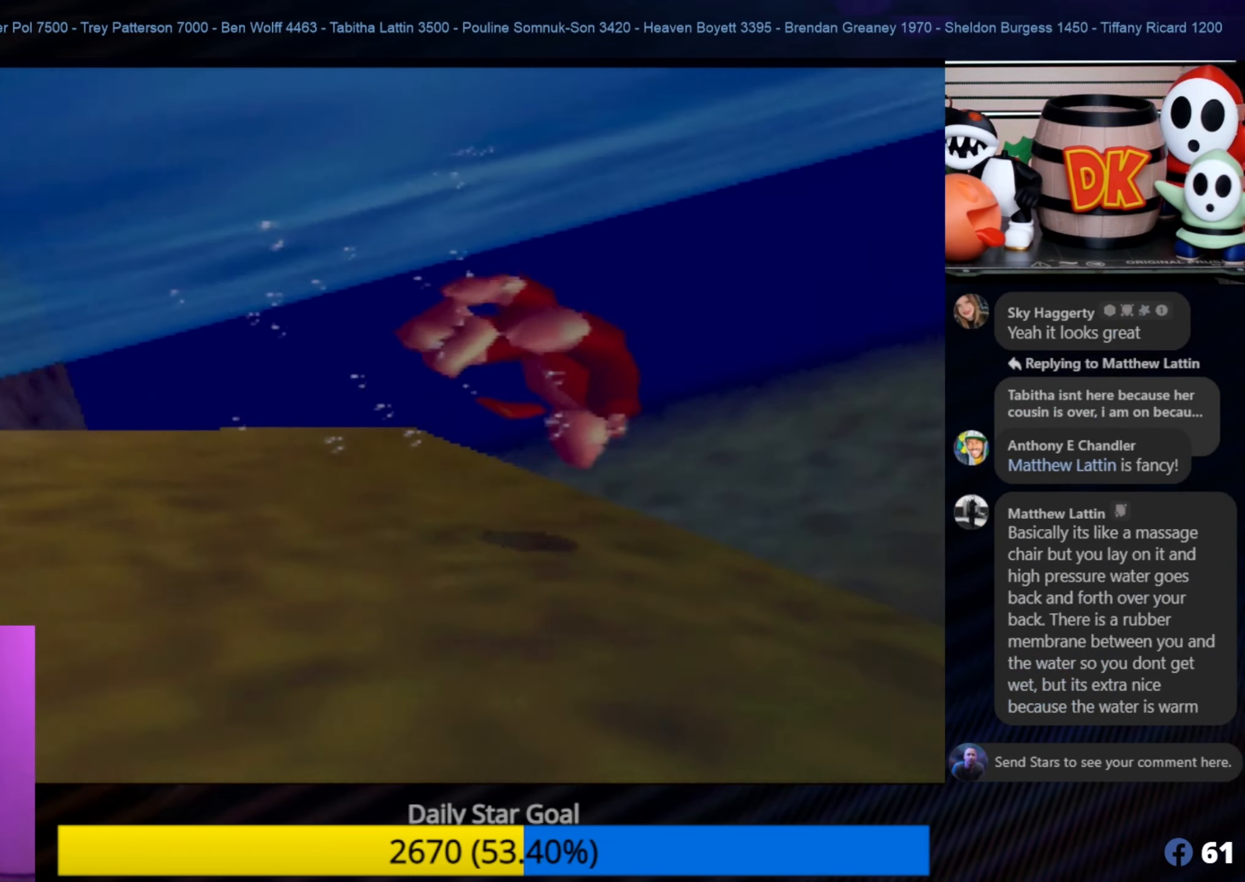
{"buttons": ["B"], "left_stick": "up-left", "events": [[150, "C_LEFT", "up"], [200, "C_LEFT", "down"], [316, "C_LEFT", "up"], [433, "B", "down"], [433, "left_stick", "up-left"]]}
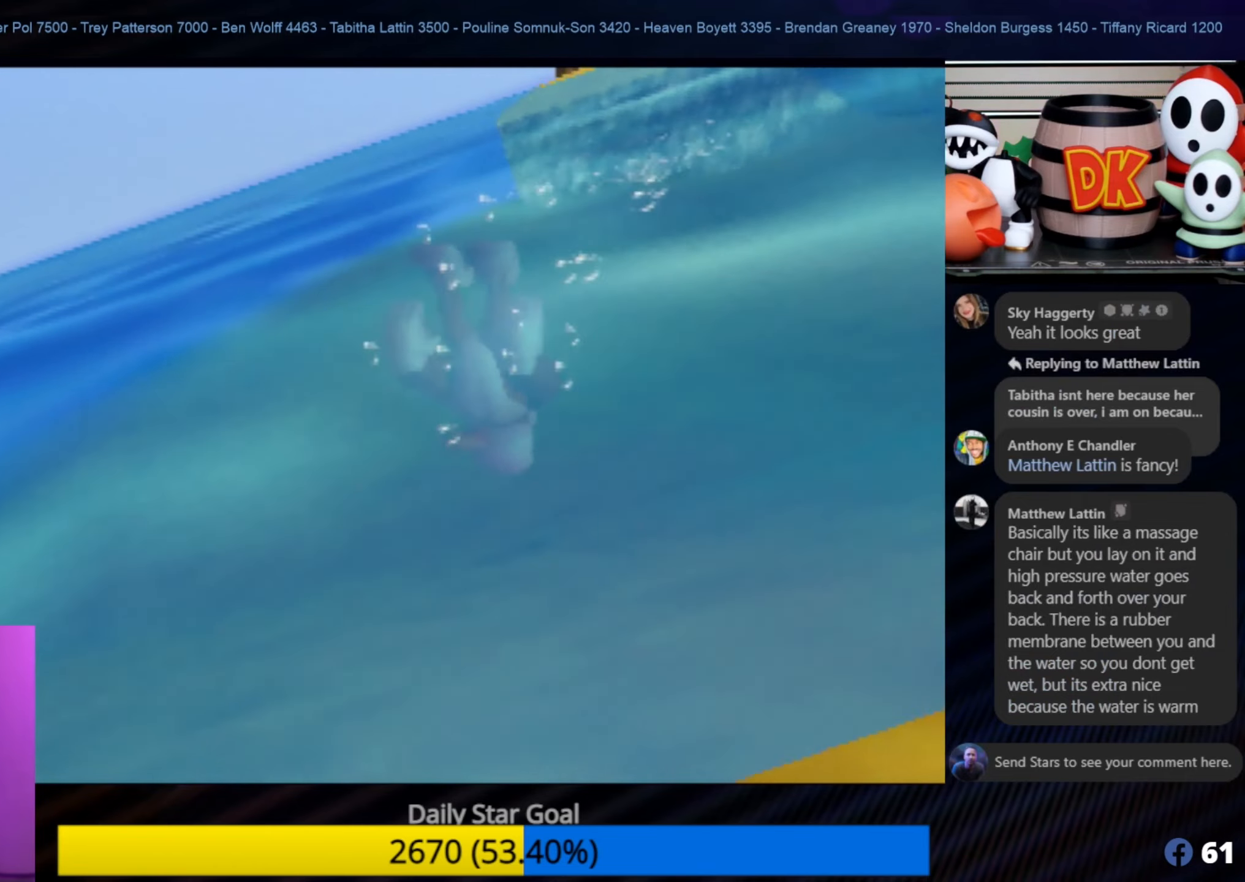
{"buttons": ["A"], "left_stick": "down-left", "events": [[83, "B", "up"], [216, "A", "down"], [216, "left_stick", "down-left"], [350, "A", "up"], [416, "A", "down"]]}
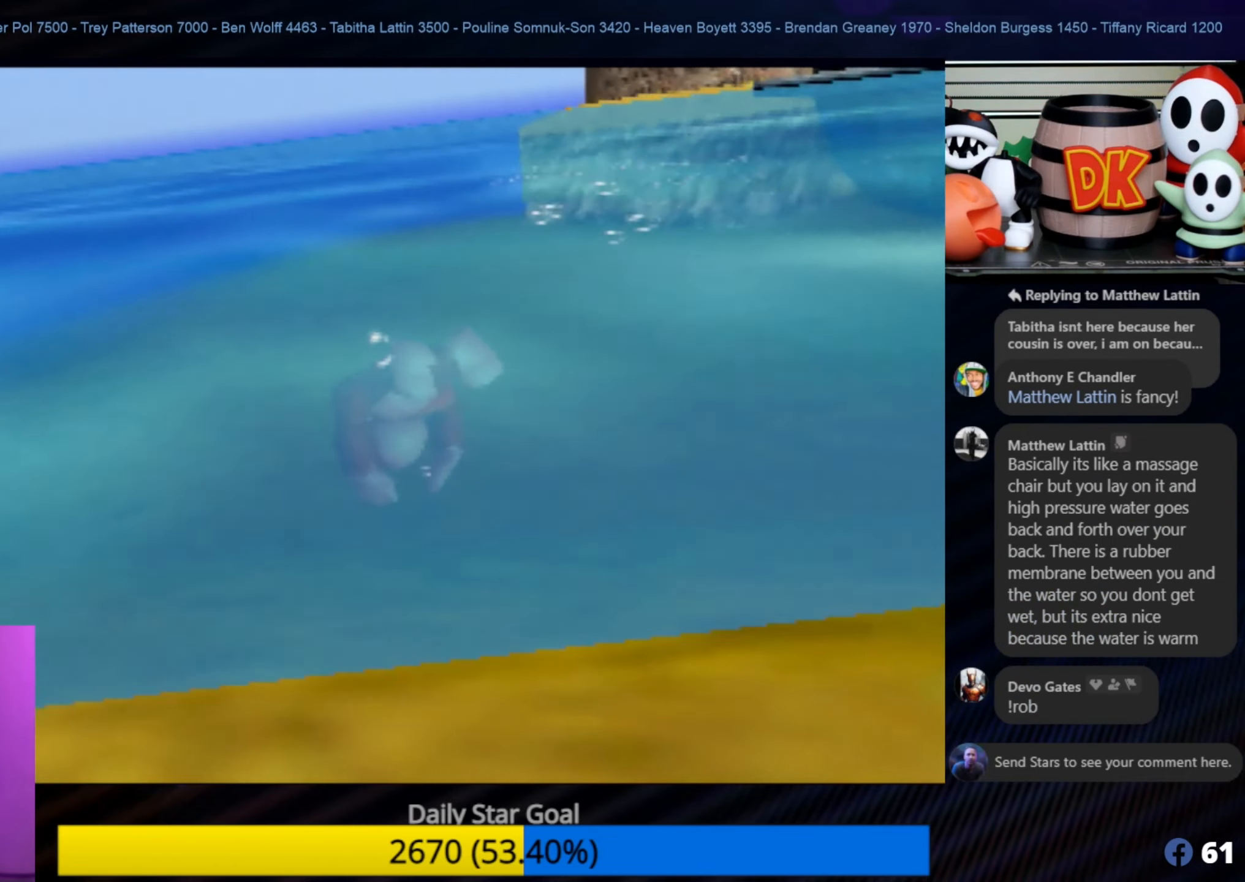
{"buttons": ["A"], "left_stick": "down-right", "events": [[16, "A", "up"], [33, "A", "down"], [150, "A", "up"], [200, "A", "down"], [266, "left_stick", "right"], [300, "A", "up"], [350, "A", "down"], [433, "A", "up"], [500, "A", "down"], [500, "left_stick", "down-right"]]}
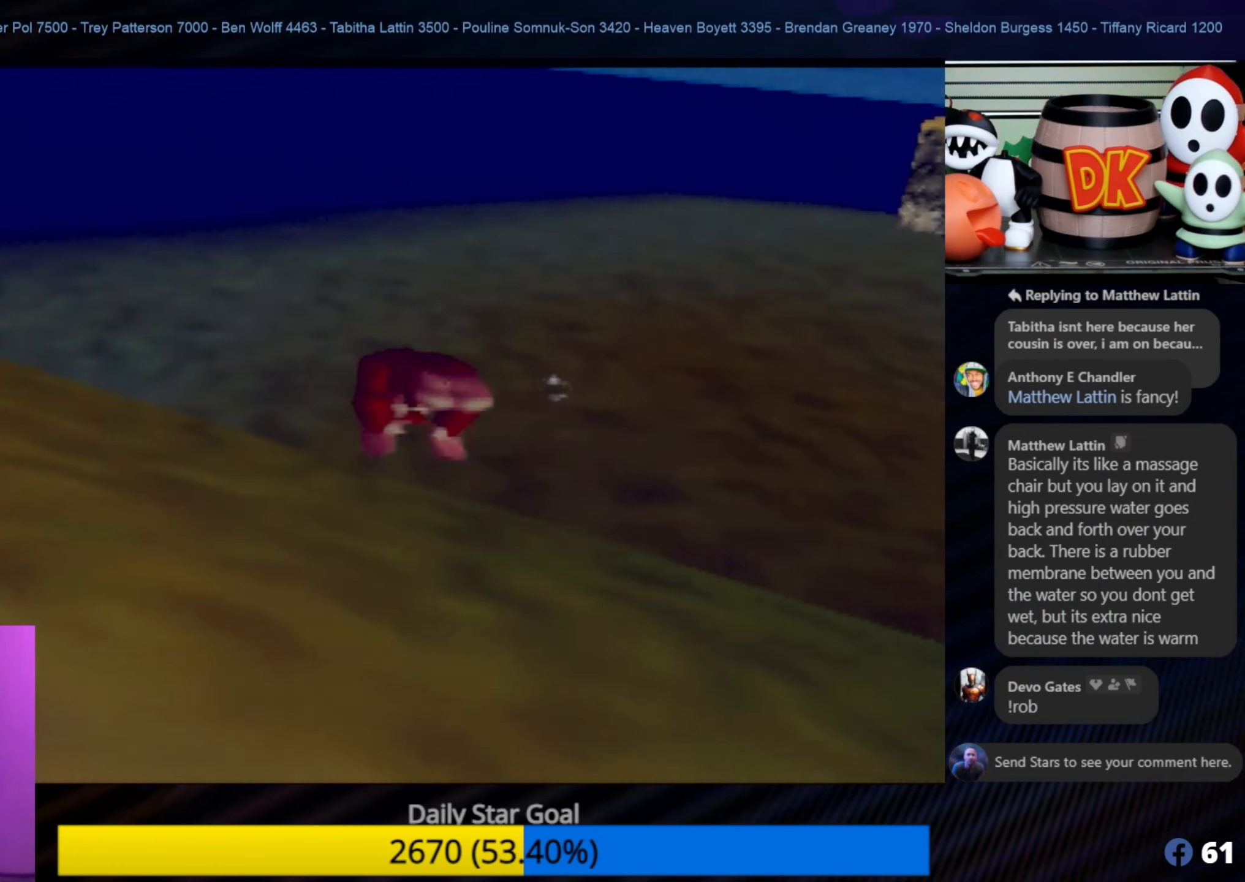
{"buttons": [], "left_stick": "down-right", "events": [[66, "A", "up"], [150, "A", "down"], [200, "A", "up"], [266, "A", "down"], [383, "A", "up"], [433, "A", "down"], [500, "A", "up"]]}
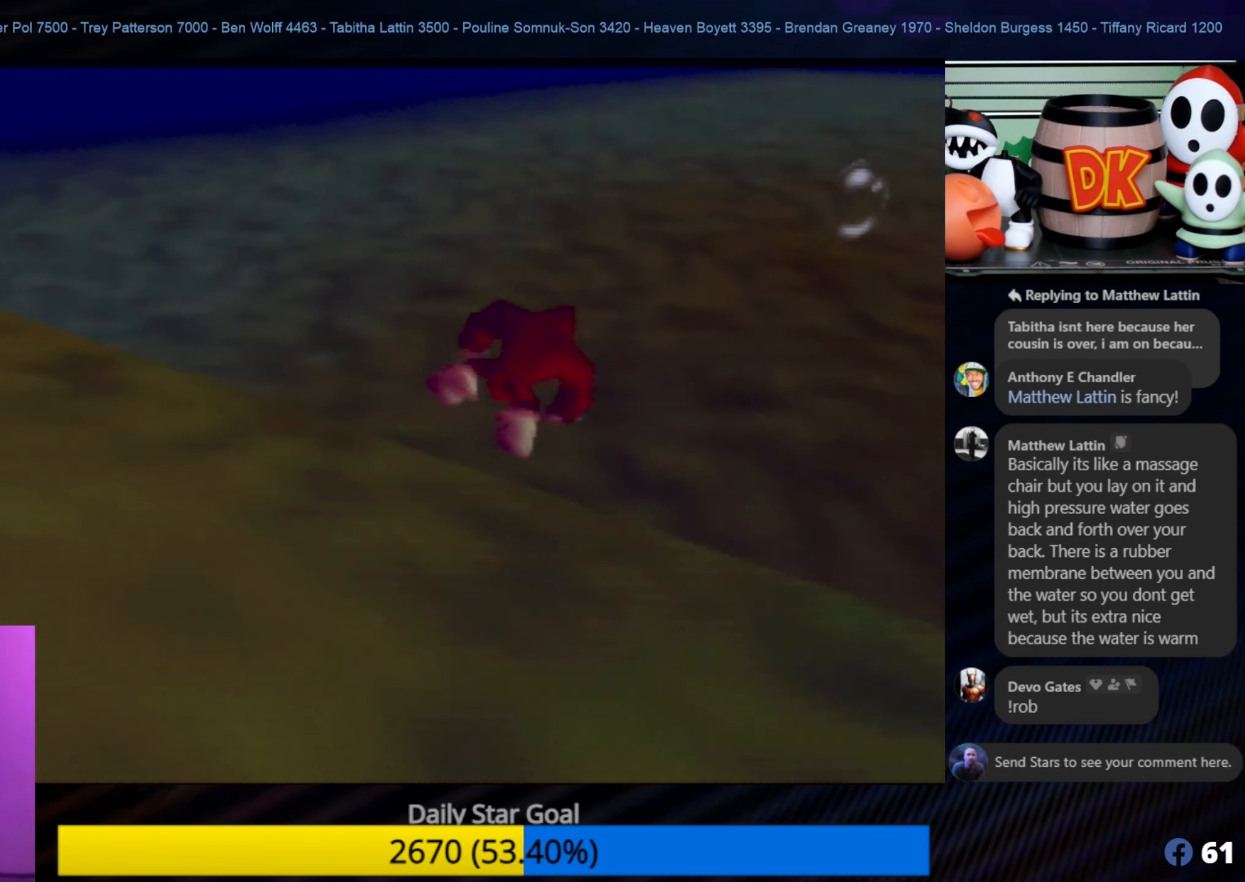
{"buttons": ["A"], "left_stick": "up", "events": [[33, "A", "down"], [150, "A", "up"], [200, "A", "down"], [316, "A", "up"], [383, "A", "down"], [400, "left_stick", "up-right"], [450, "A", "up"], [500, "A", "down"], [500, "left_stick", "up"]]}
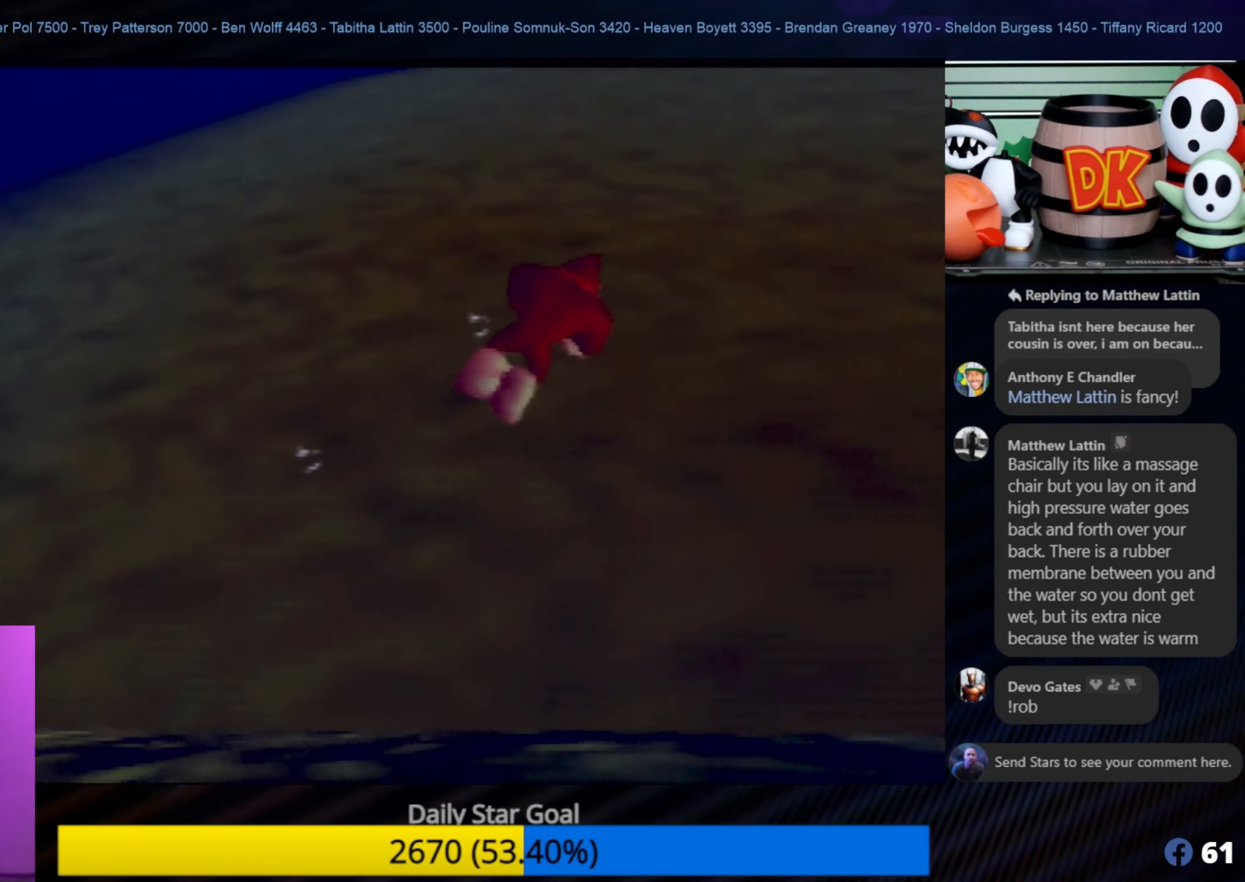
{"buttons": [], "left_stick": "center", "events": [[116, "A", "up"], [166, "A", "down"], [200, "left_stick", "down-right"], [283, "A", "up"], [316, "A", "down"], [383, "left_stick", "down"], [483, "A", "up"], [483, "left_stick", "center"]]}
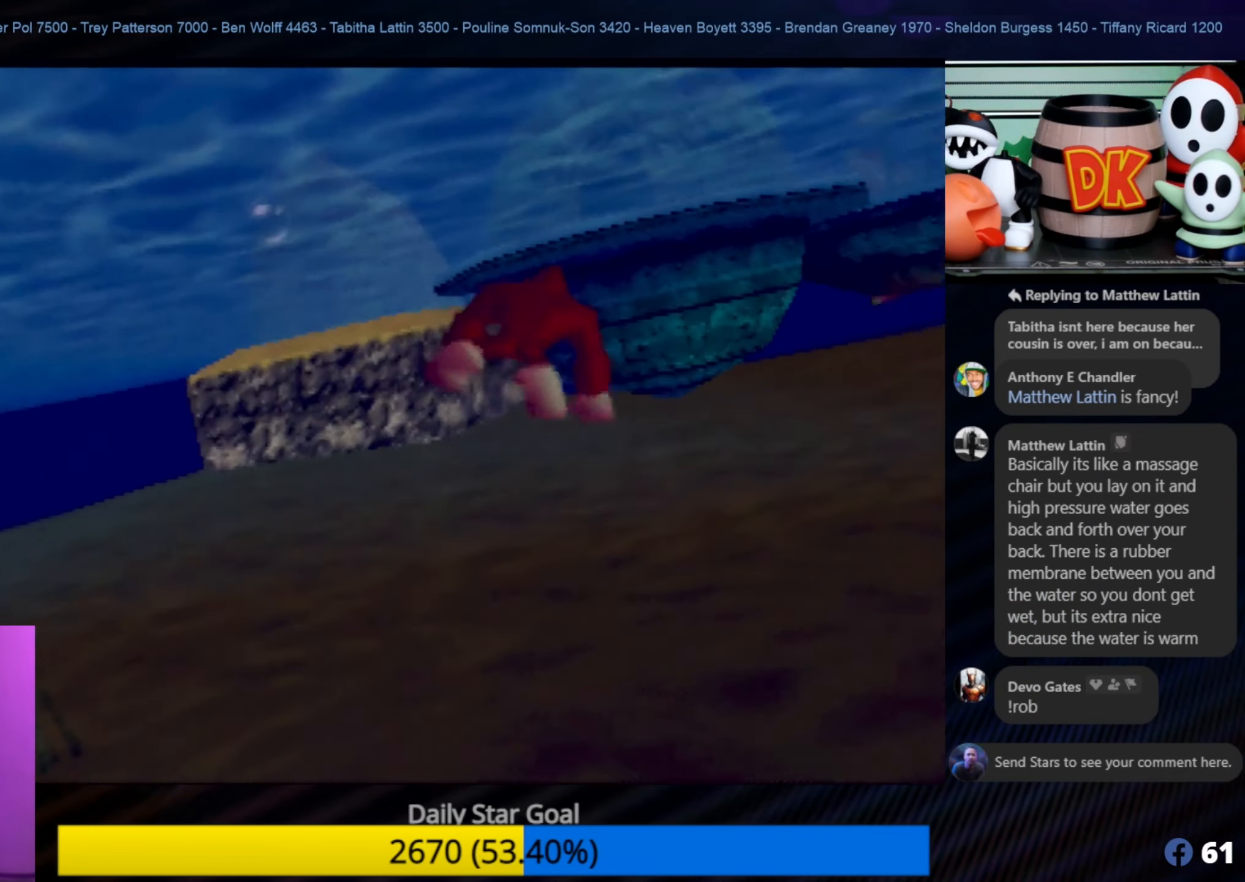
{"buttons": ["A"], "left_stick": "up-left", "events": [[83, "A", "down"], [200, "A", "up"], [216, "A", "down"], [216, "left_stick", "up-left"], [400, "A", "up"], [450, "A", "down"]]}
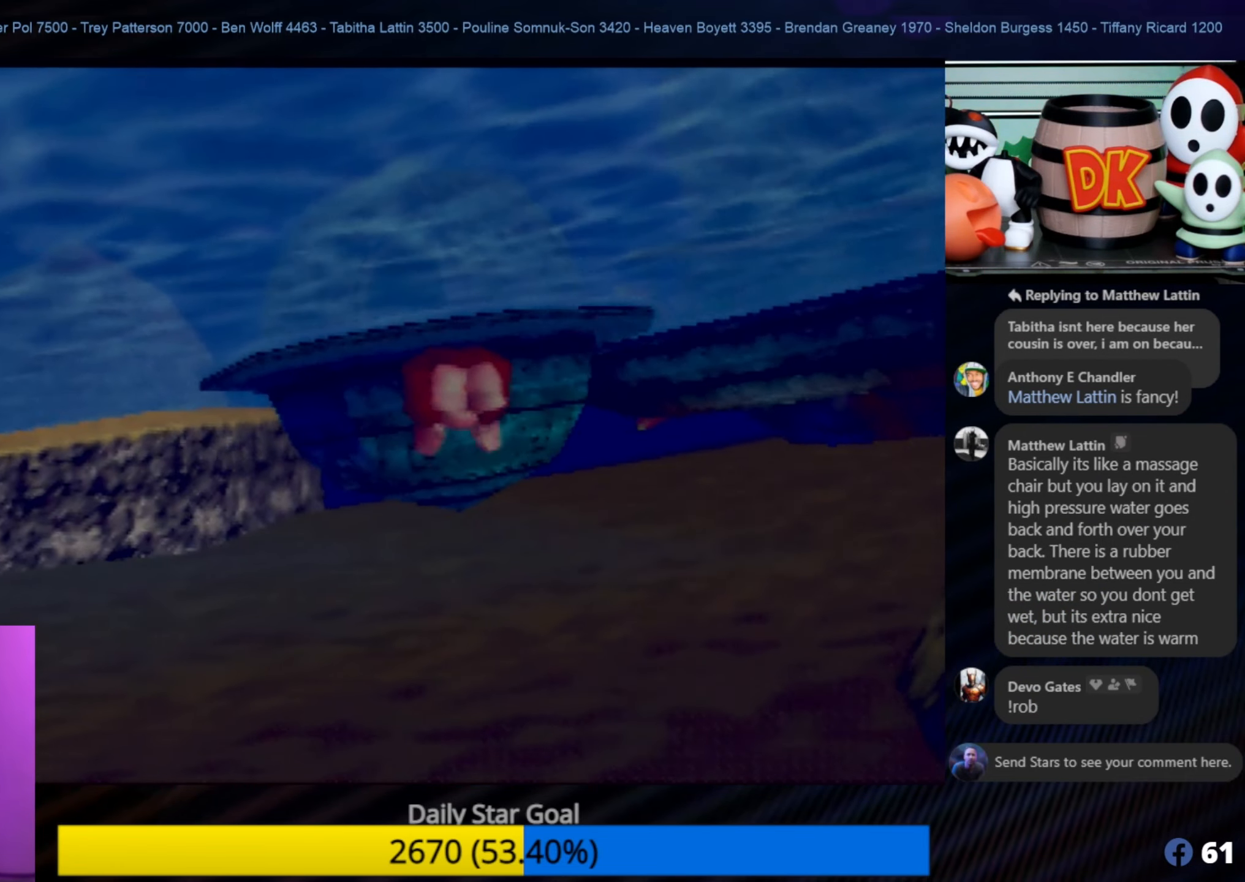
{"buttons": ["A"], "left_stick": "center", "events": [[50, "A", "up"], [100, "A", "down"], [100, "left_stick", "center"], [150, "left_stick", "down"], [216, "A", "up"], [283, "A", "down"], [400, "A", "up"], [433, "left_stick", "center"], [466, "A", "down"]]}
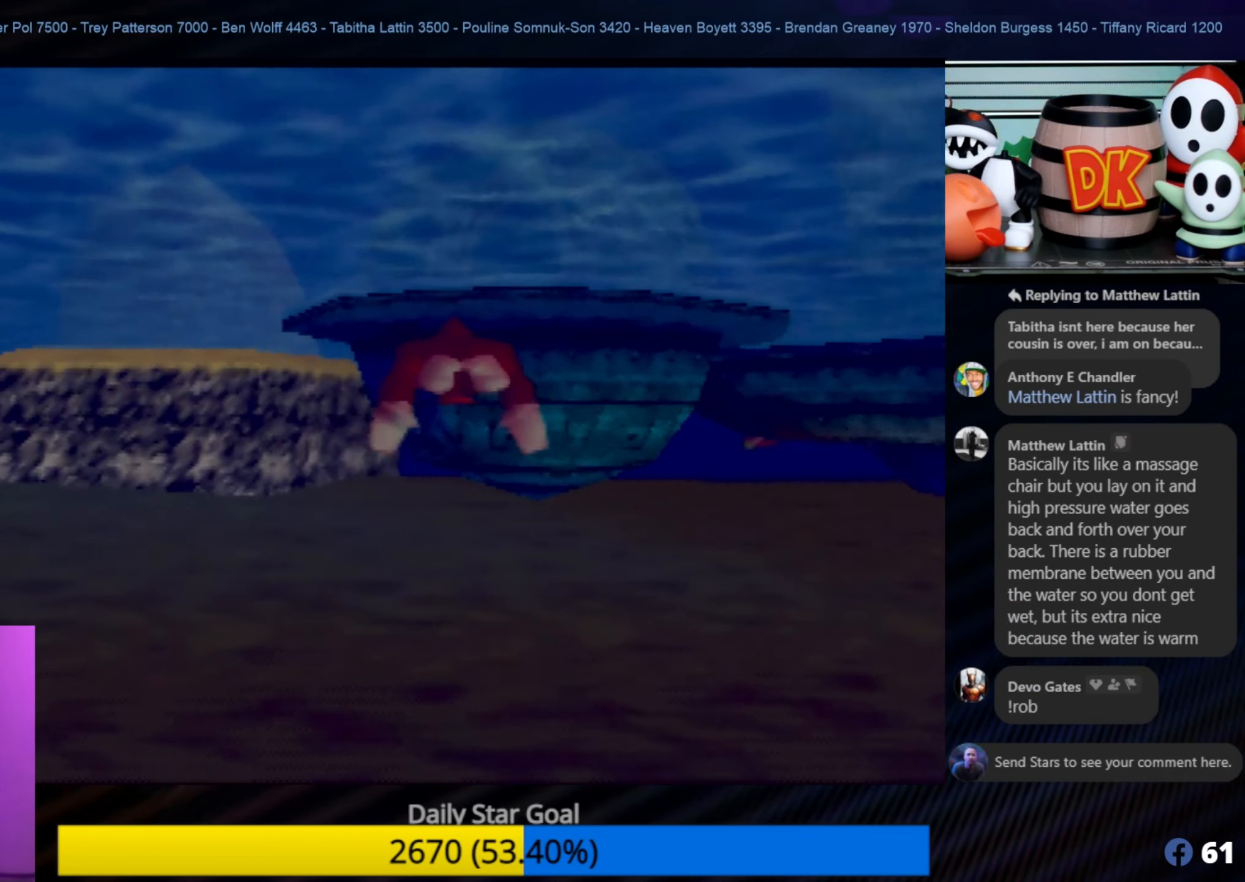
{"buttons": ["A"], "left_stick": "down", "events": [[83, "A", "up"], [133, "A", "down"], [166, "left_stick", "down"], [250, "A", "up"], [283, "A", "down"], [400, "A", "up"], [483, "A", "down"]]}
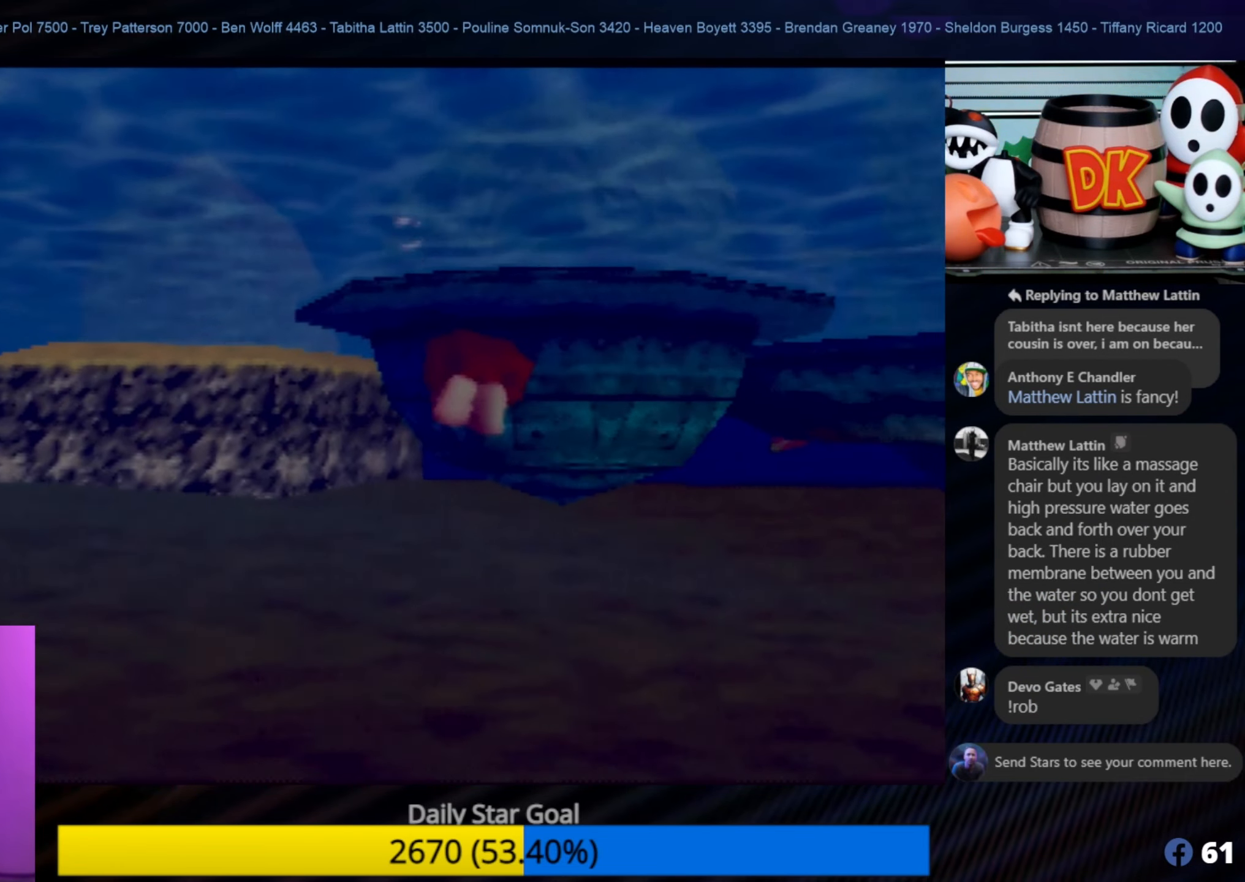
{"buttons": ["A"], "left_stick": "down", "events": [[33, "A", "up"], [116, "A", "down"], [233, "A", "up"], [316, "A", "down"], [400, "A", "up"], [500, "A", "down"]]}
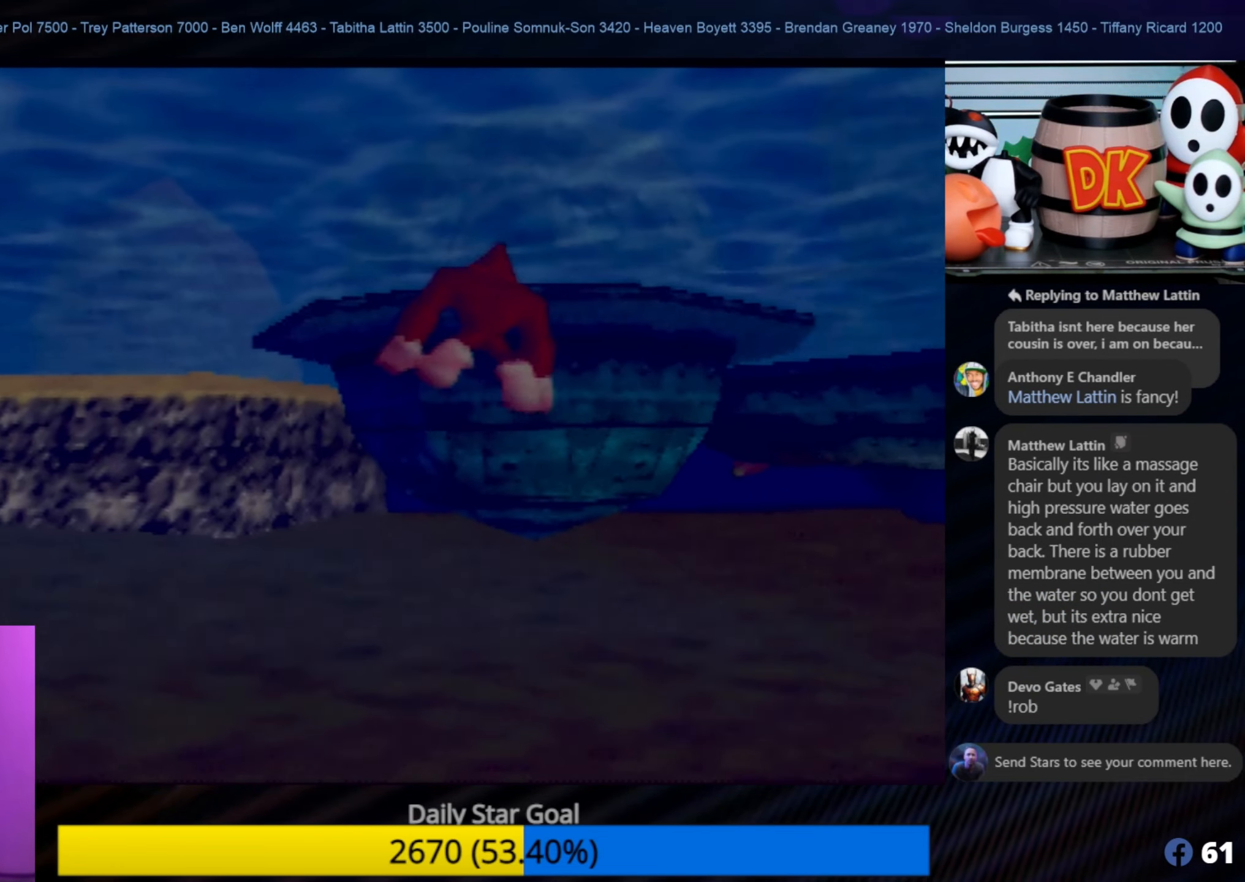
{"buttons": ["A"], "left_stick": "center", "events": [[150, "A", "up"], [150, "left_stick", "center"], [217, "A", "down"], [300, "A", "up"], [417, "A", "down"]]}
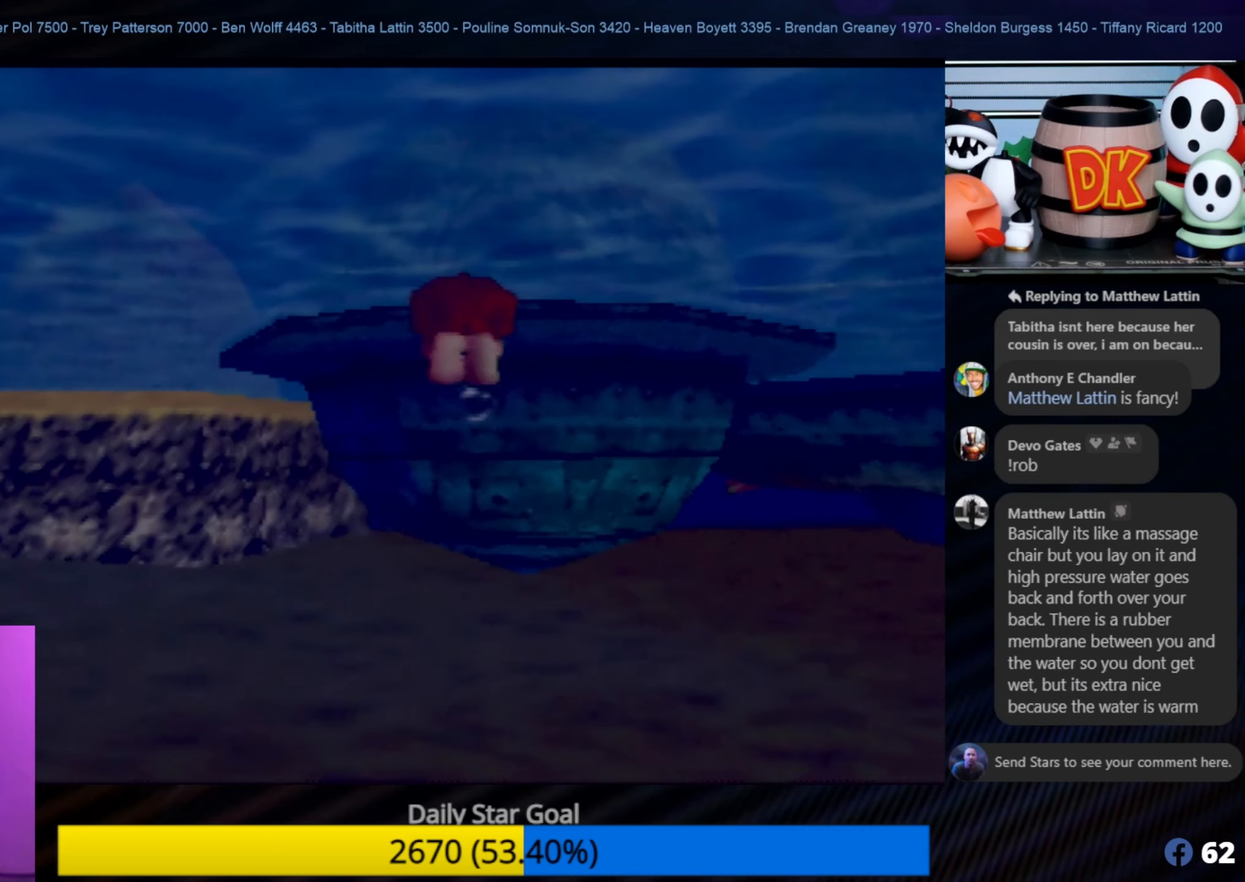
{"buttons": ["A"], "left_stick": "down", "events": [[50, "A", "up"], [50, "left_stick", "down"], [150, "A", "down"], [217, "A", "up"], [300, "A", "down"], [433, "A", "up"], [467, "A", "down"]]}
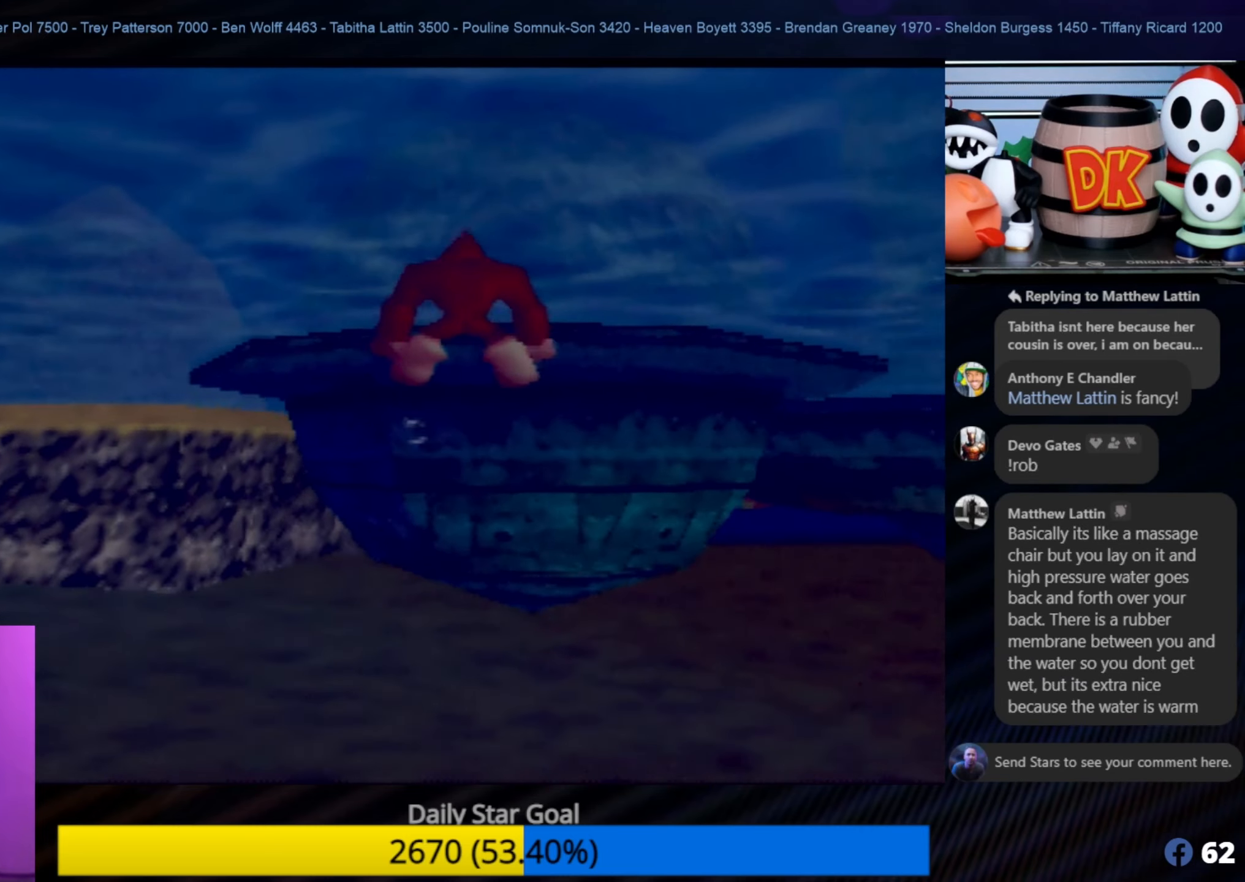
{"buttons": ["A"], "left_stick": "center", "events": [[17, "left_stick", "center"], [200, "A", "up"], [317, "A", "down"], [417, "A", "up"], [467, "A", "down"]]}